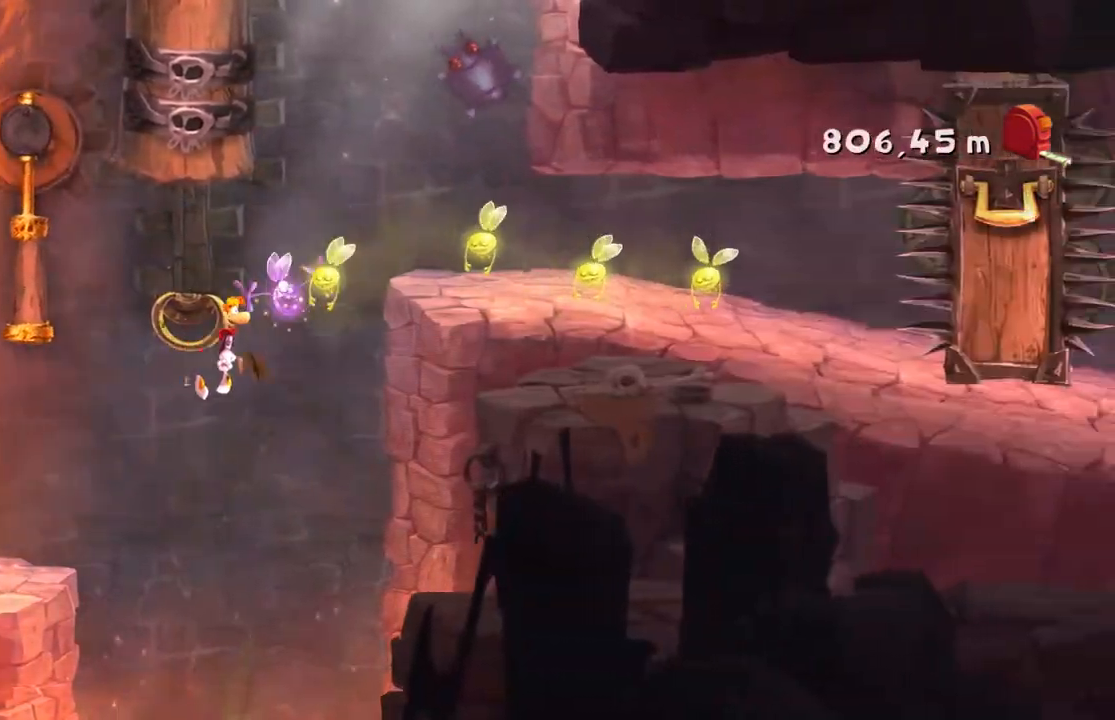
Gameplay with a controller (Xbox layout); each line is a JSON object with the inputs held at the frame after it. "events" lists button and stick changes between this image and that frame as [ms after this image, input, new state], when the widget could be followed in between. Not read: DPAD_DOWN L3 R3 START right_stick.
{"buttons": ["R2"], "left_stick": "right", "events": []}
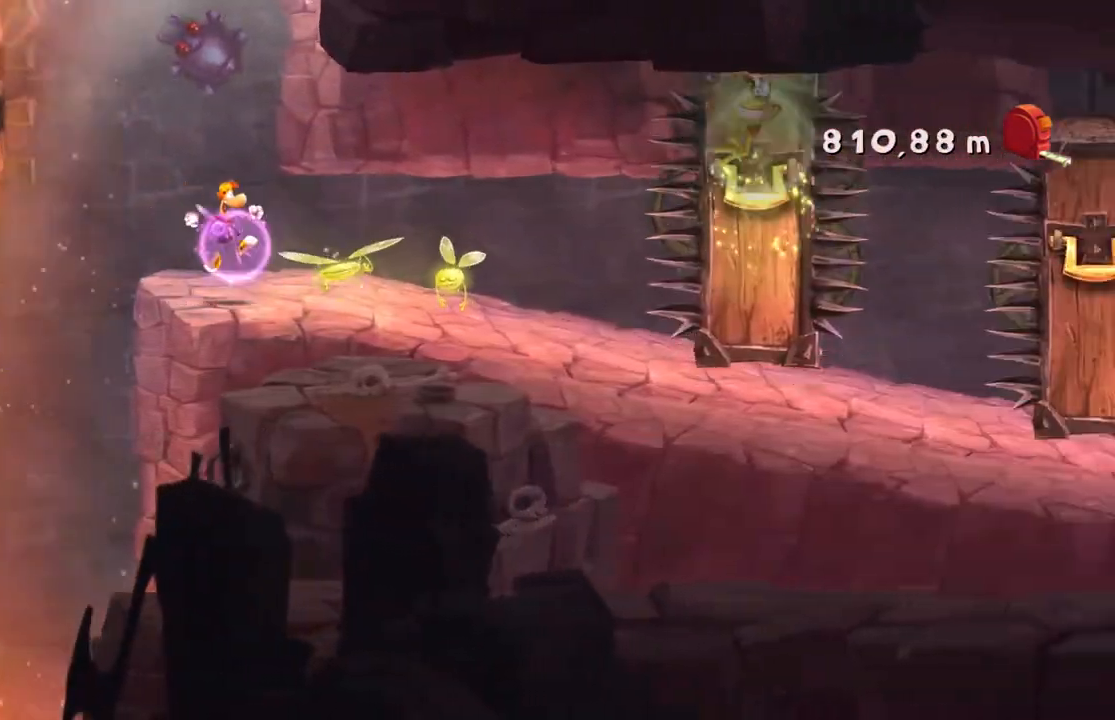
{"buttons": ["R2"], "left_stick": "right", "events": []}
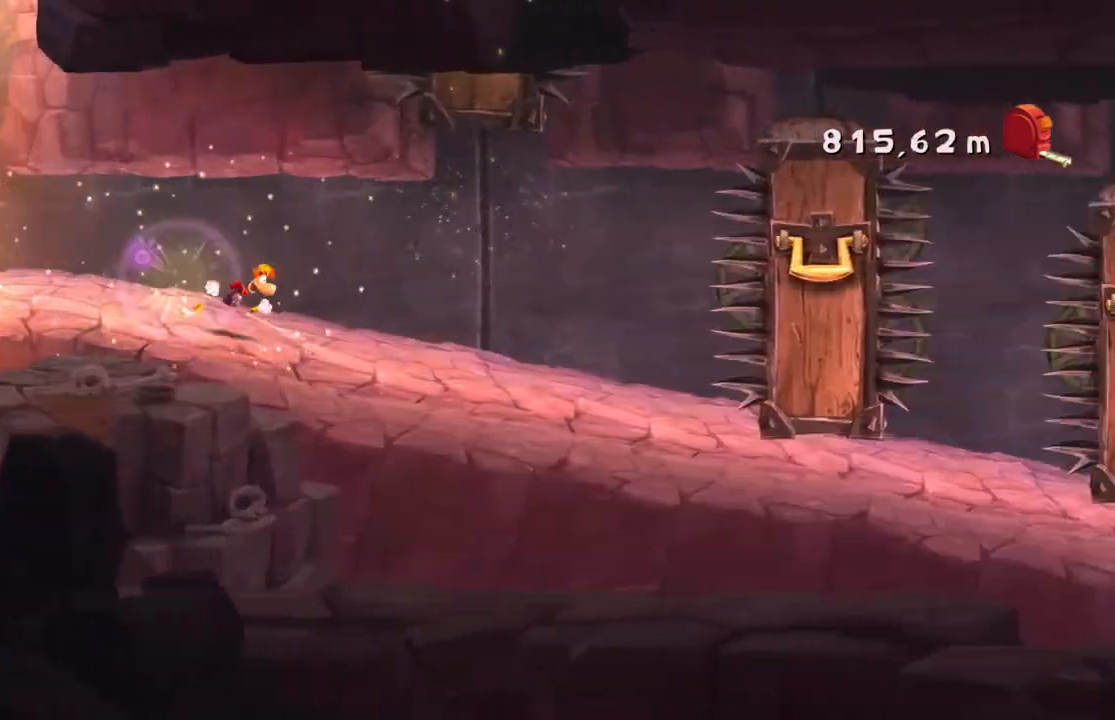
{"buttons": ["R2"], "left_stick": "right", "events": []}
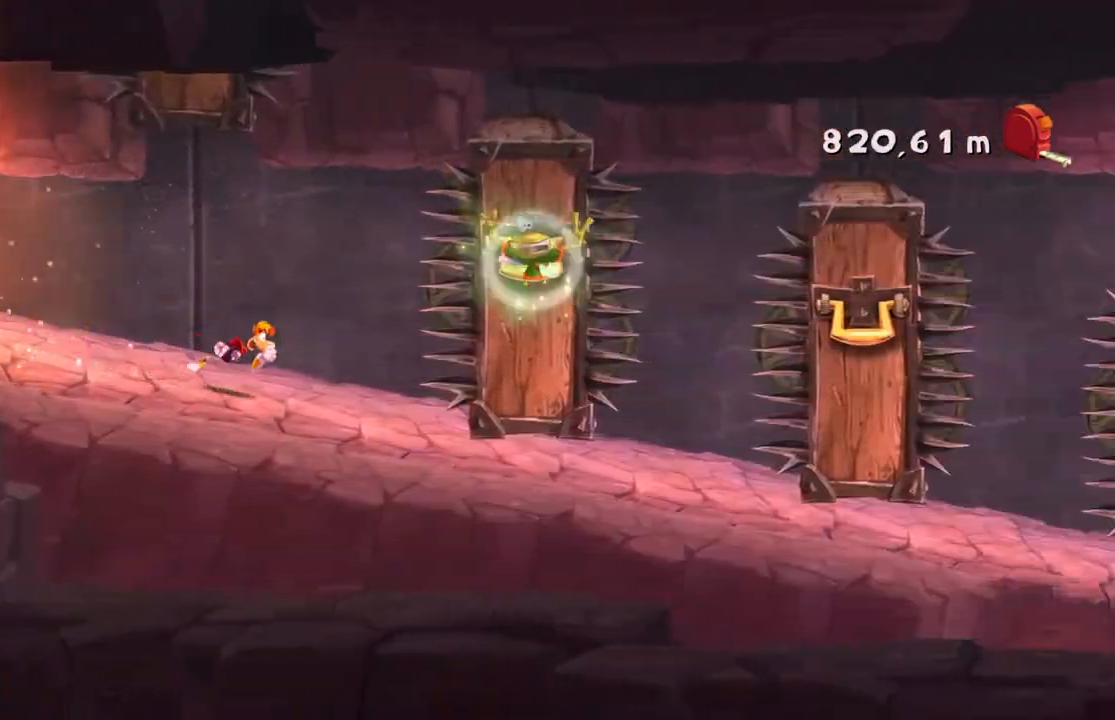
{"buttons": ["R2"], "left_stick": "right", "events": []}
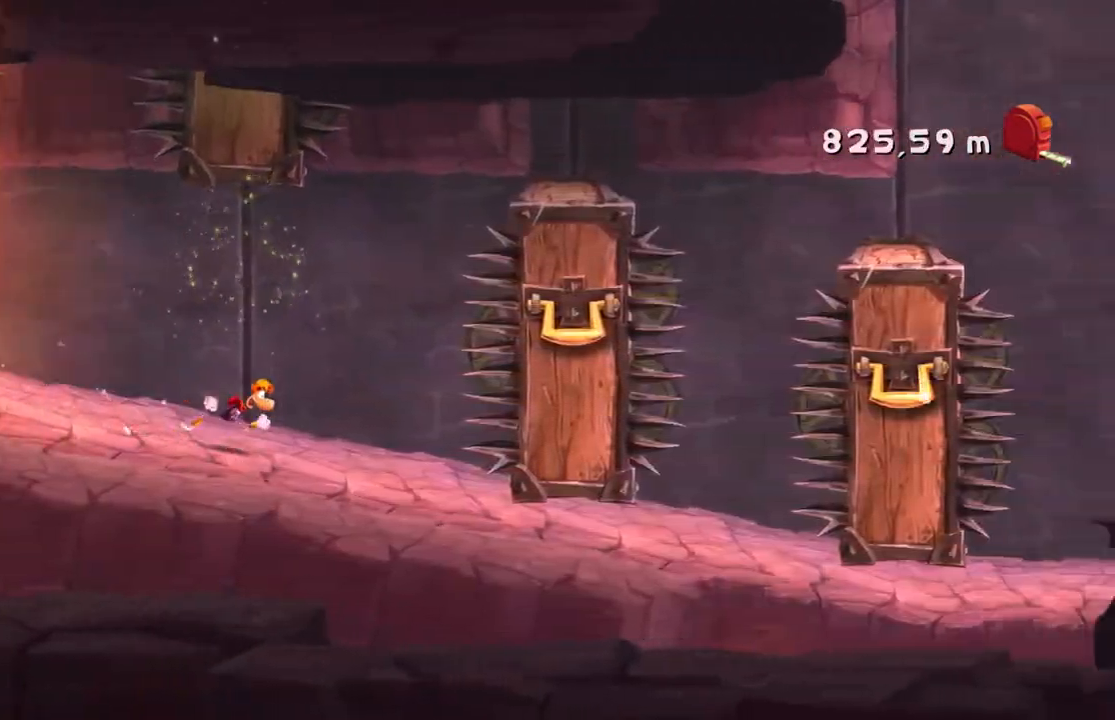
{"buttons": ["R2"], "left_stick": "right", "events": []}
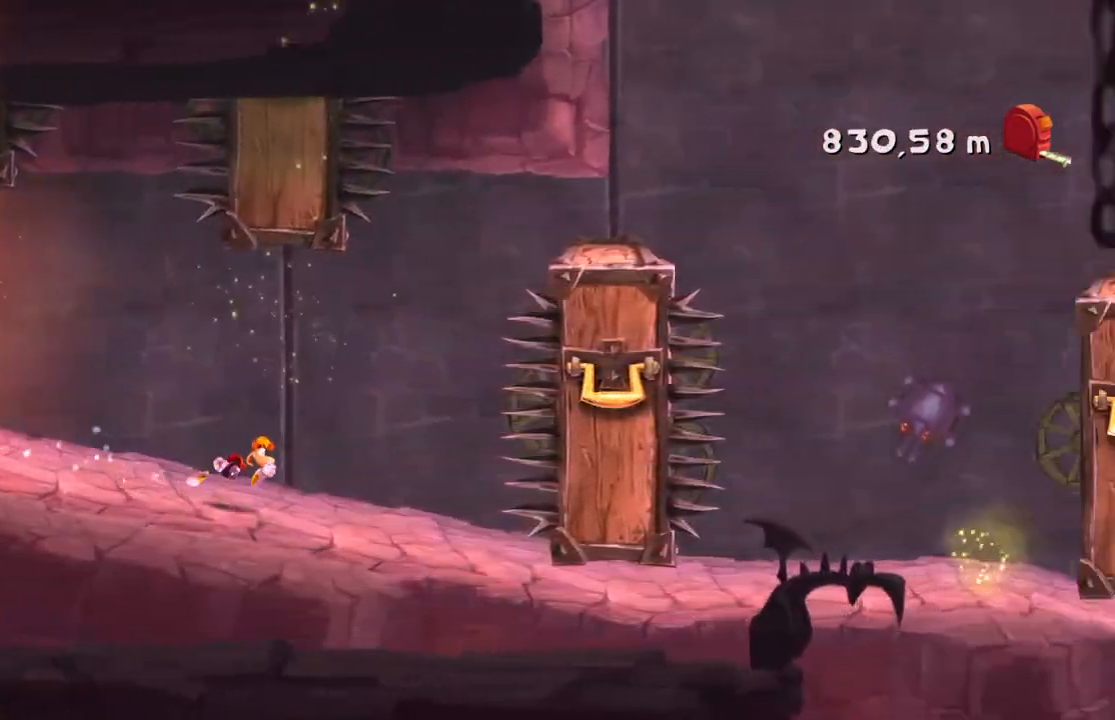
{"buttons": ["R2"], "left_stick": "right", "events": []}
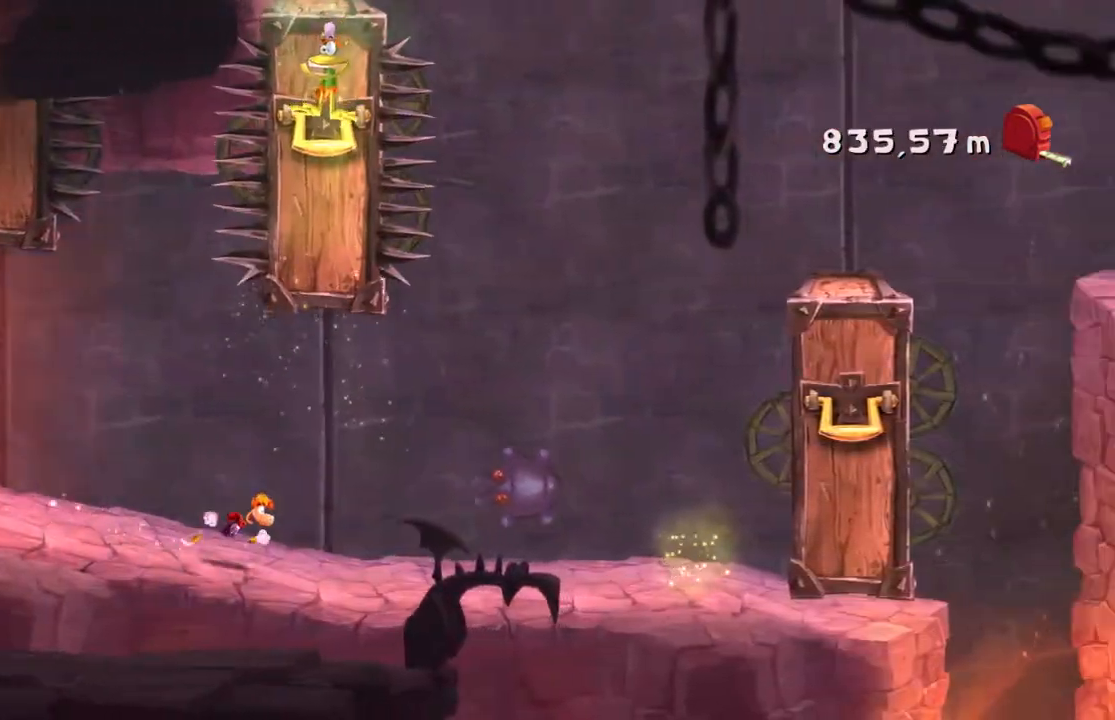
{"buttons": ["R2"], "left_stick": "right", "events": []}
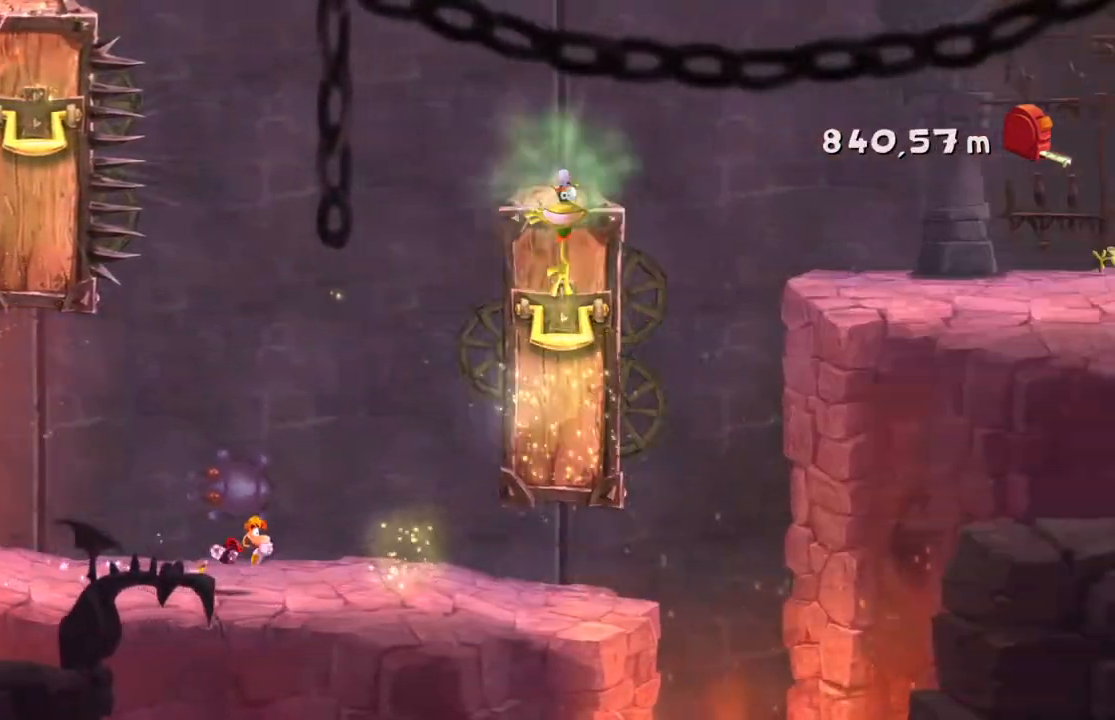
{"buttons": ["R2"], "left_stick": "right", "events": []}
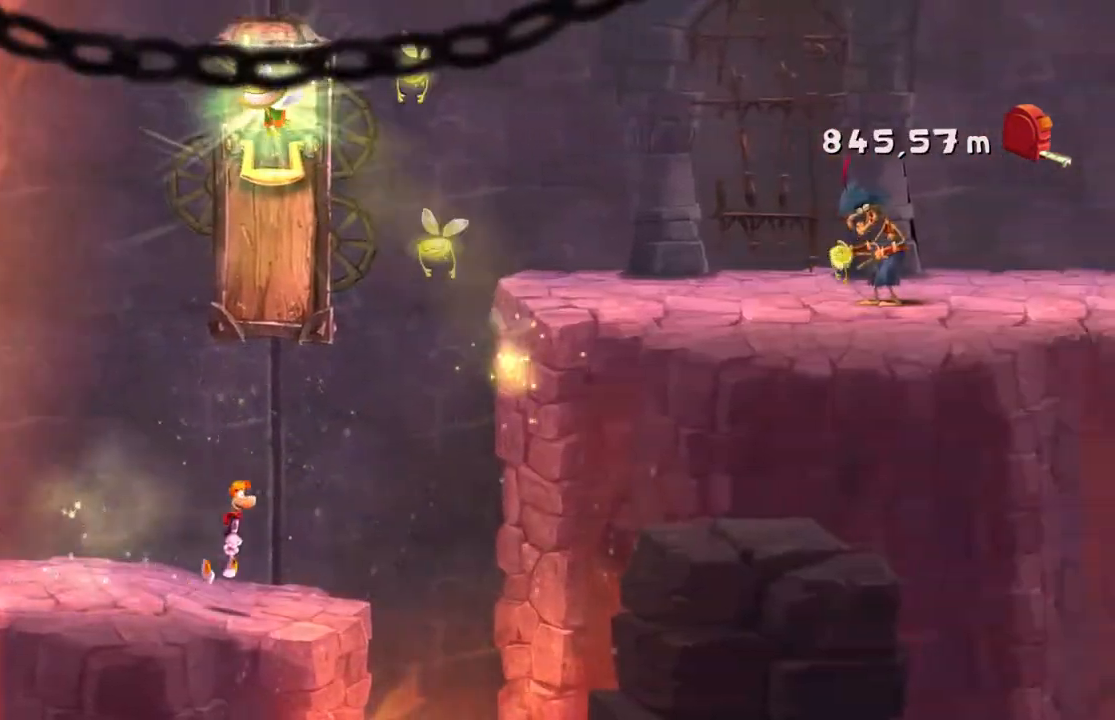
{"buttons": ["R2"], "left_stick": "right", "events": [[100, "A", "down"], [267, "A", "up"]]}
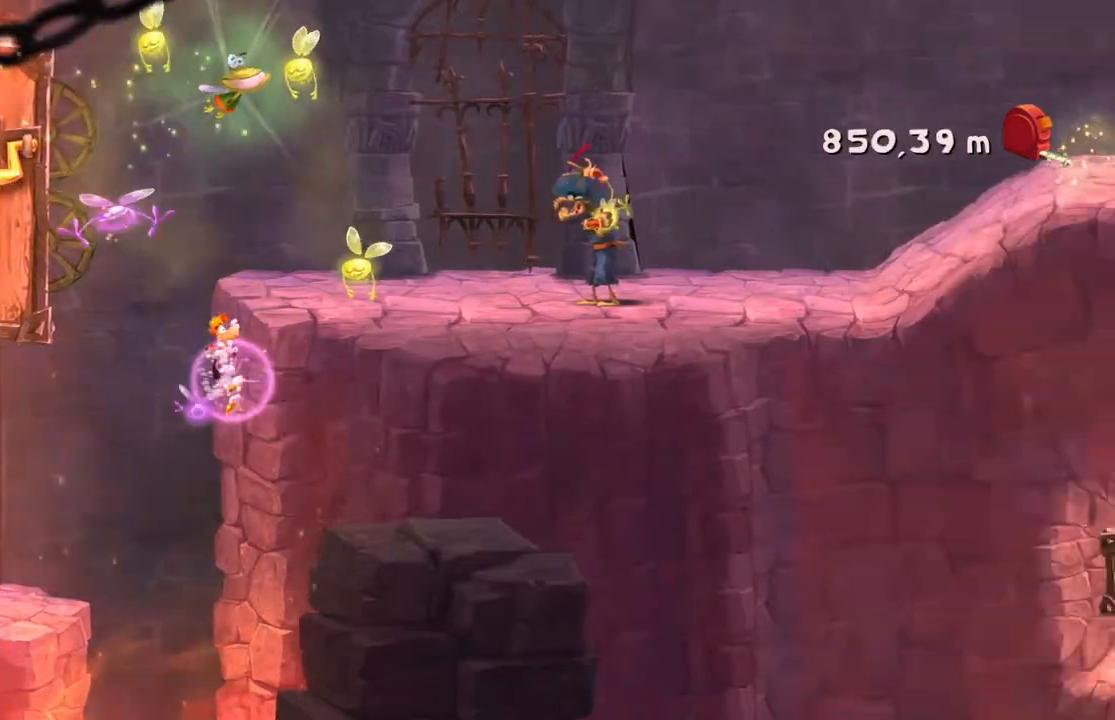
{"buttons": ["R2"], "left_stick": "right", "events": []}
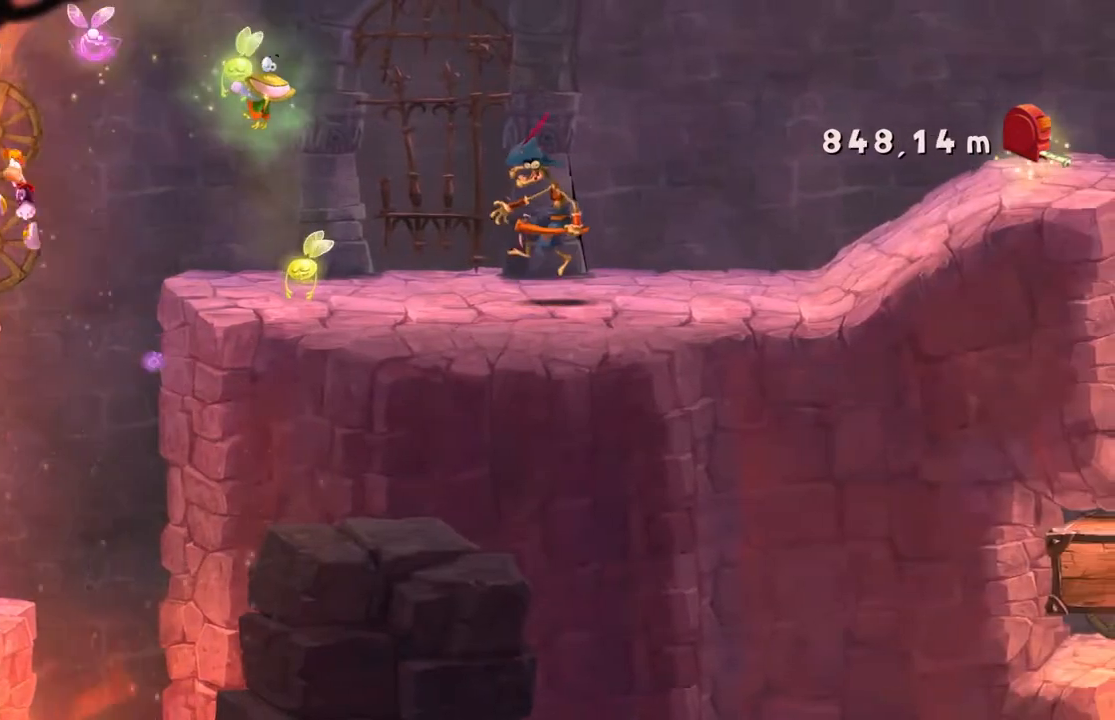
{"buttons": ["R2"], "left_stick": "right", "events": [[200, "A", "down"], [334, "A", "up"]]}
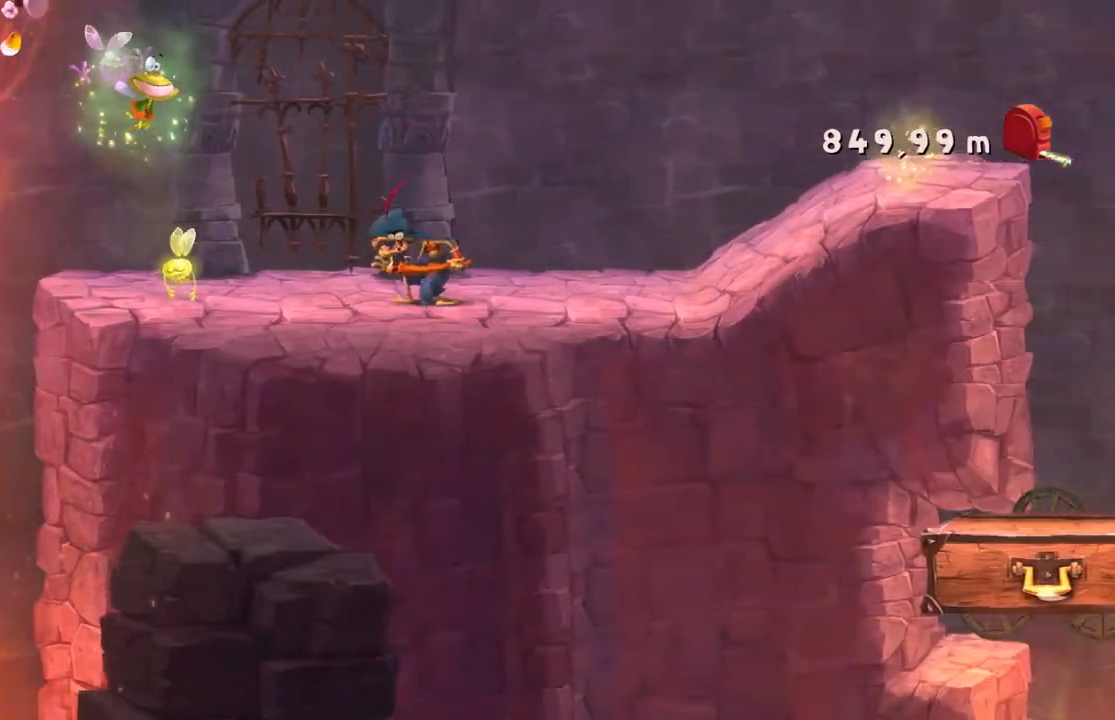
{"buttons": ["R2"], "left_stick": "right", "events": []}